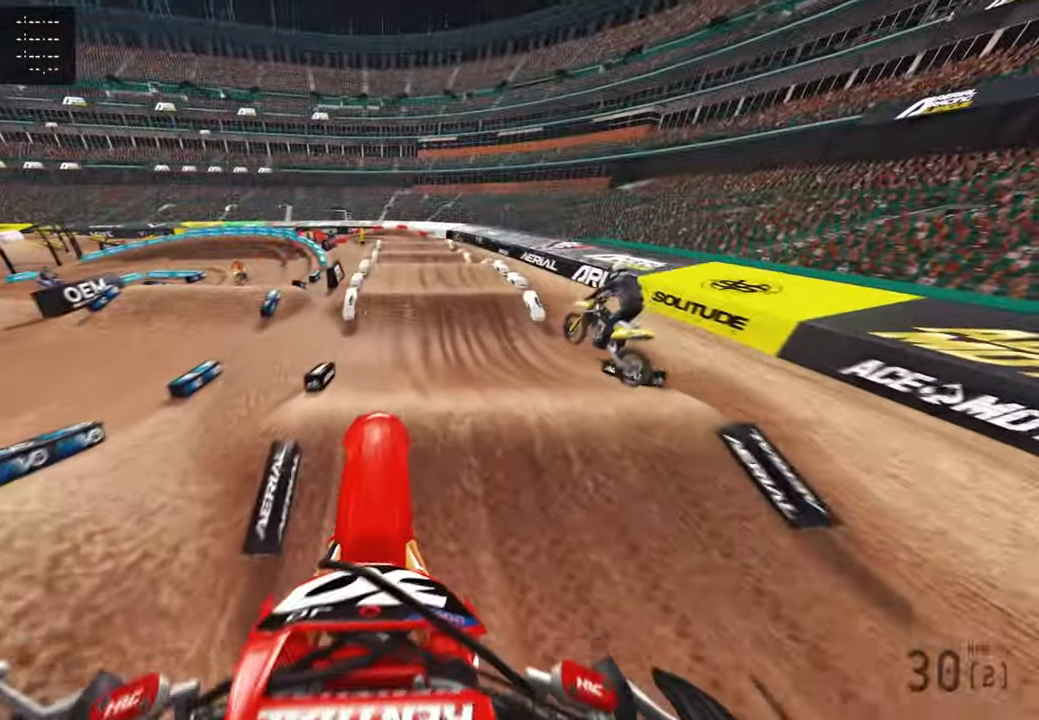
Gameplay with a controller (PlayStation layout); each line is a JSON object with the inputs held at the frame after it. "events" lists button and stick changes between this image and that frame as [ms after this image, input, new state], when the widget could be followed in between.
{"buttons": ["R2"], "left_stick": "center", "right_stick": "down-left", "events": [[100, "R2", "down"], [100, "right_stick", "down"], [150, "L2", "up"], [150, "right_stick", "down-left"], [234, "R3", "down"], [267, "right_stick", "center"], [367, "R3", "up"], [367, "right_stick", "down-left"]]}
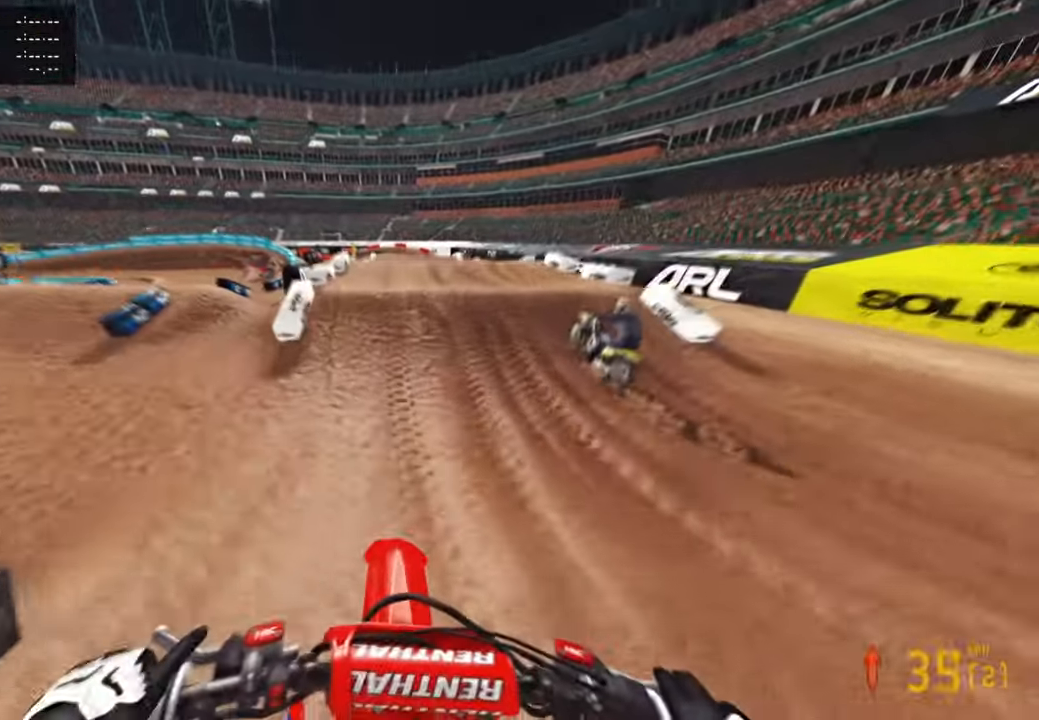
{"buttons": [], "left_stick": "center", "right_stick": "down-right", "events": [[267, "left_stick", "left"], [300, "R3", "down"], [400, "R3", "up"], [400, "right_stick", "down-right"], [434, "R2", "up"], [434, "left_stick", "center"]]}
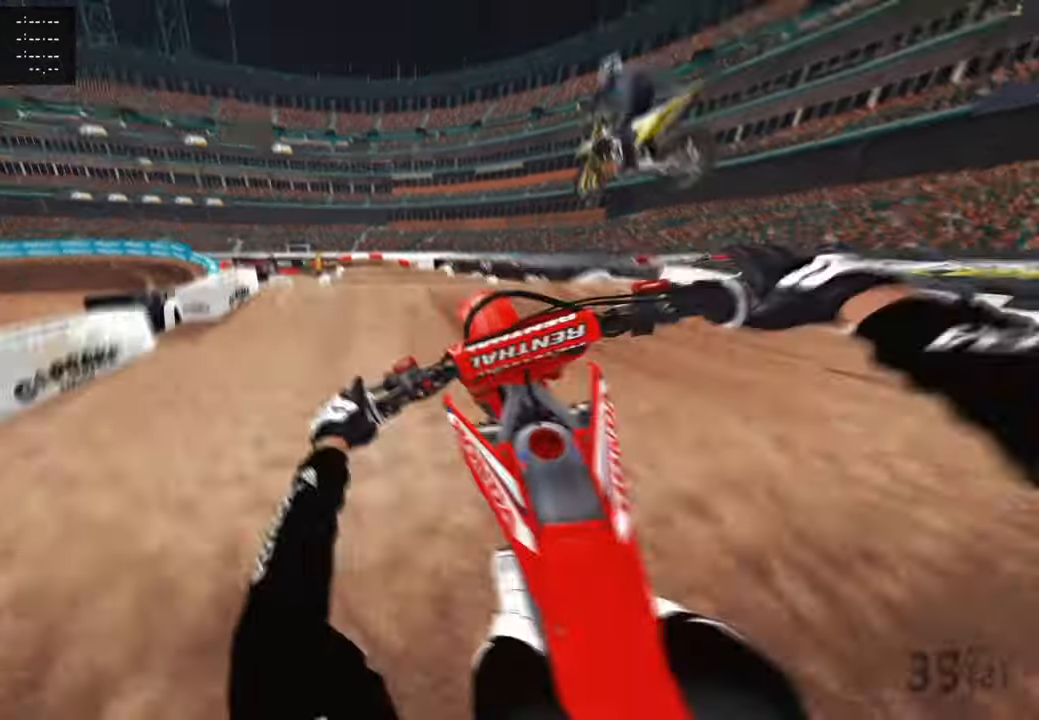
{"buttons": ["R2", "R3"], "left_stick": "center", "right_stick": "center", "events": [[17, "right_stick", "right"], [34, "left_stick", "up-right"], [267, "R2", "down"], [284, "right_stick", "down"], [400, "R3", "down"], [434, "right_stick", "center"], [500, "left_stick", "center"]]}
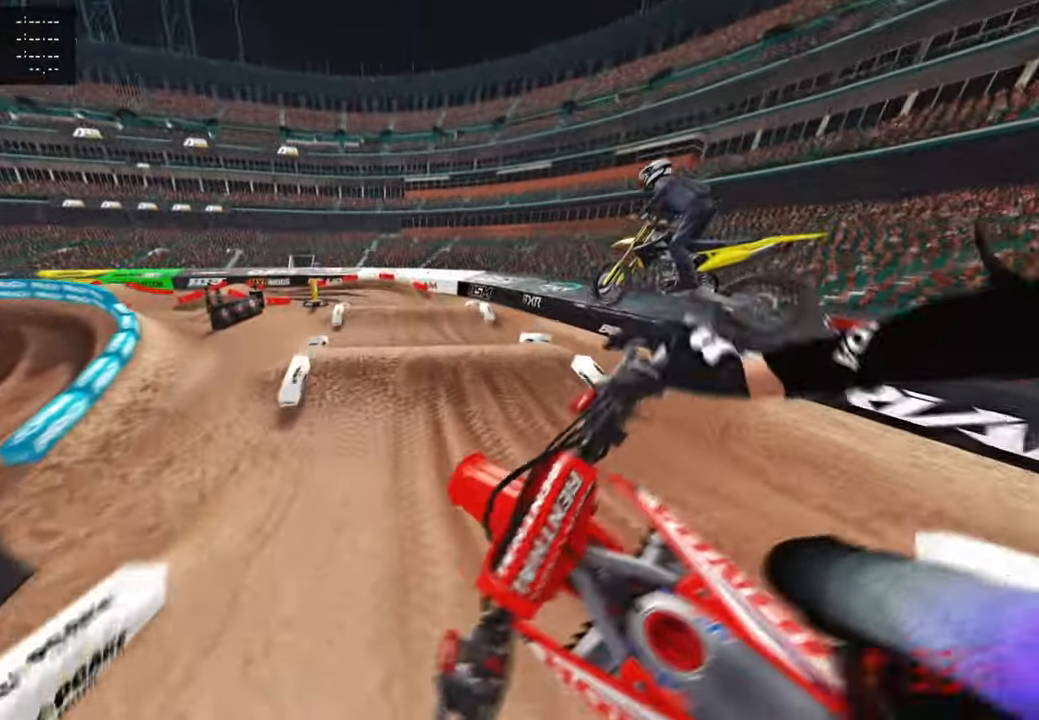
{"buttons": ["R2"], "left_stick": "up", "right_stick": "up", "events": [[34, "R3", "up"], [84, "left_stick", "up"], [100, "R2", "up"], [134, "right_stick", "left"], [267, "right_stick", "center"], [467, "R2", "down"], [467, "right_stick", "up"]]}
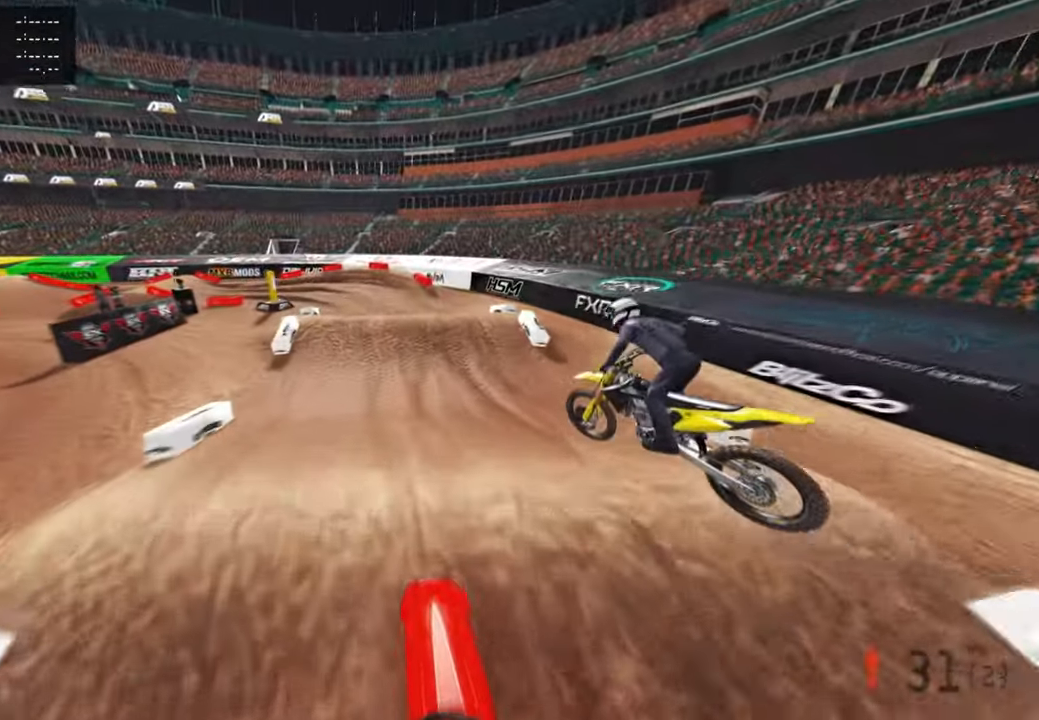
{"buttons": ["L2"], "left_stick": "up", "right_stick": "center", "events": [[134, "right_stick", "center"], [200, "right_stick", "down-left"], [234, "R2", "up"], [417, "right_stick", "center"], [500, "L2", "down"]]}
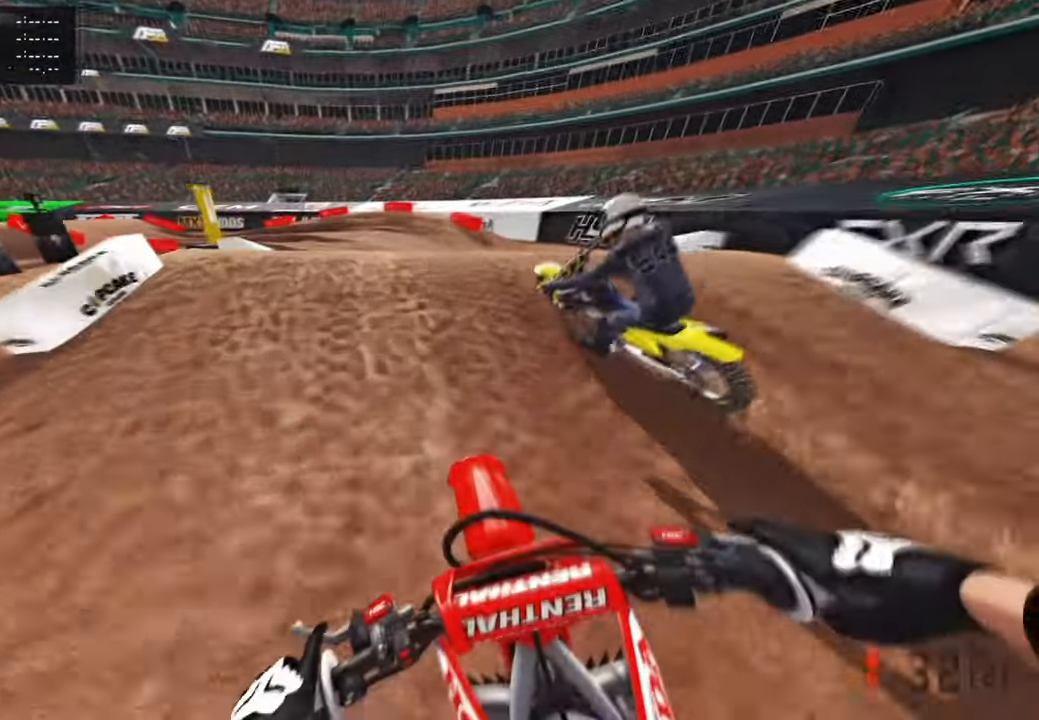
{"buttons": [], "left_stick": "up-left", "right_stick": "up", "events": [[34, "R3", "down"], [67, "right_stick", "up"], [117, "R3", "up"], [217, "L2", "up"], [284, "R3", "down"], [367, "R3", "up"], [400, "left_stick", "up-left"]]}
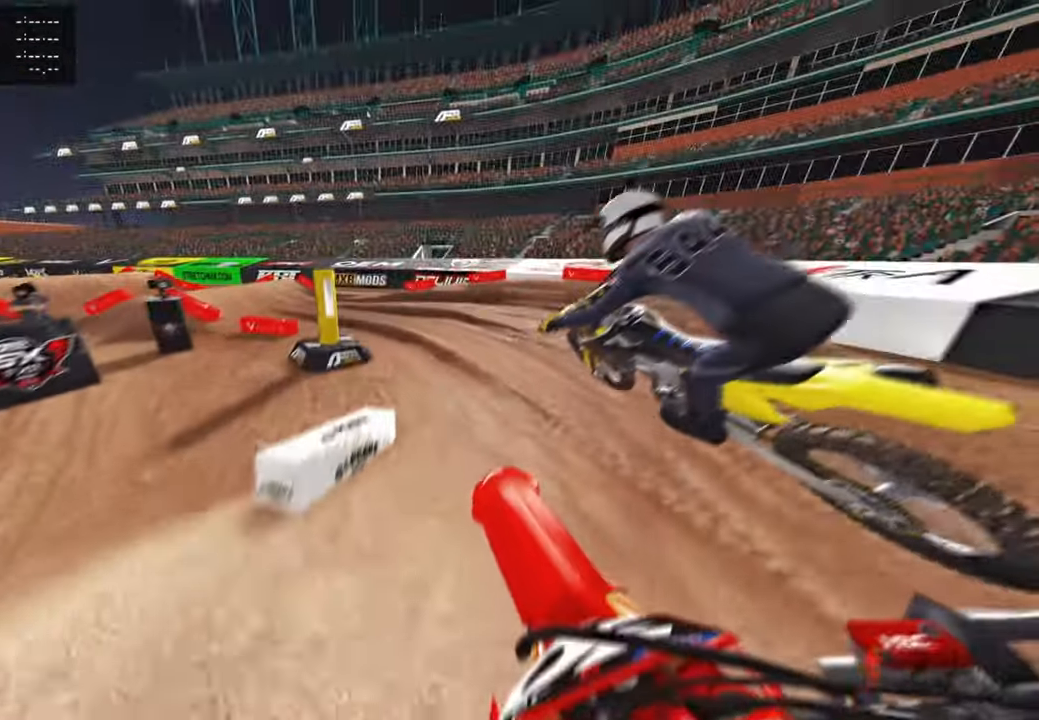
{"buttons": [], "left_stick": "up-left", "right_stick": "down-right", "events": [[317, "right_stick", "center"], [384, "R3", "down"], [500, "R3", "up"], [500, "right_stick", "down-right"]]}
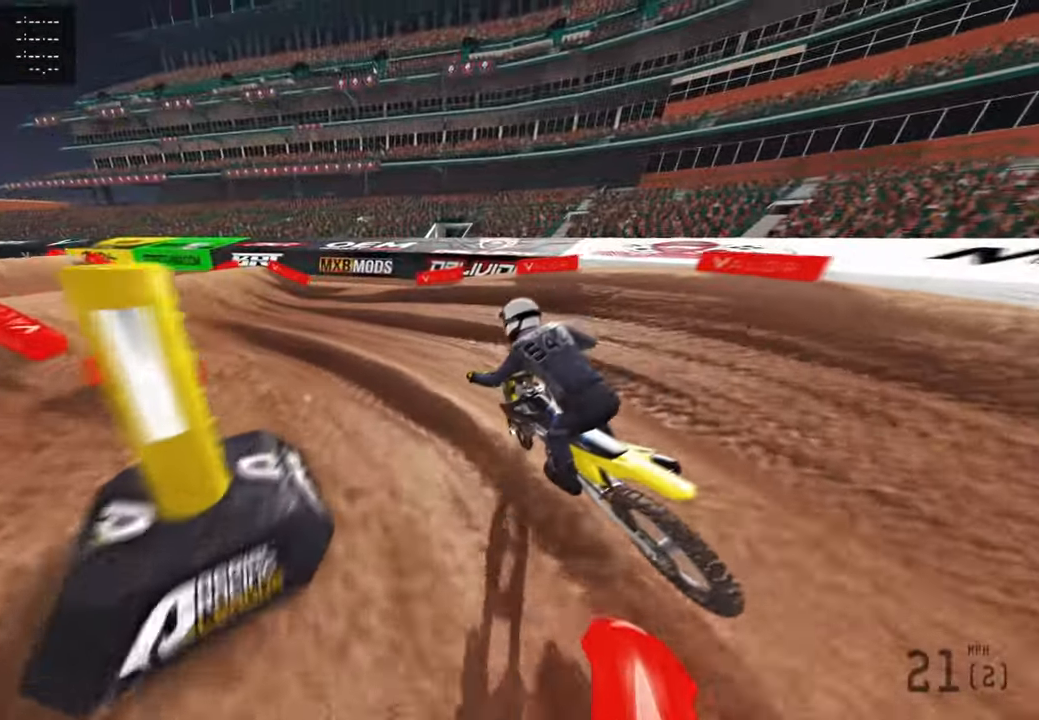
{"buttons": ["R2"], "left_stick": "up-left", "right_stick": "up-right", "events": [[67, "R2", "down"], [84, "right_stick", "right"], [234, "R3", "down"], [267, "right_stick", "up-right"], [317, "R3", "up"], [350, "R2", "up"], [417, "R2", "down"]]}
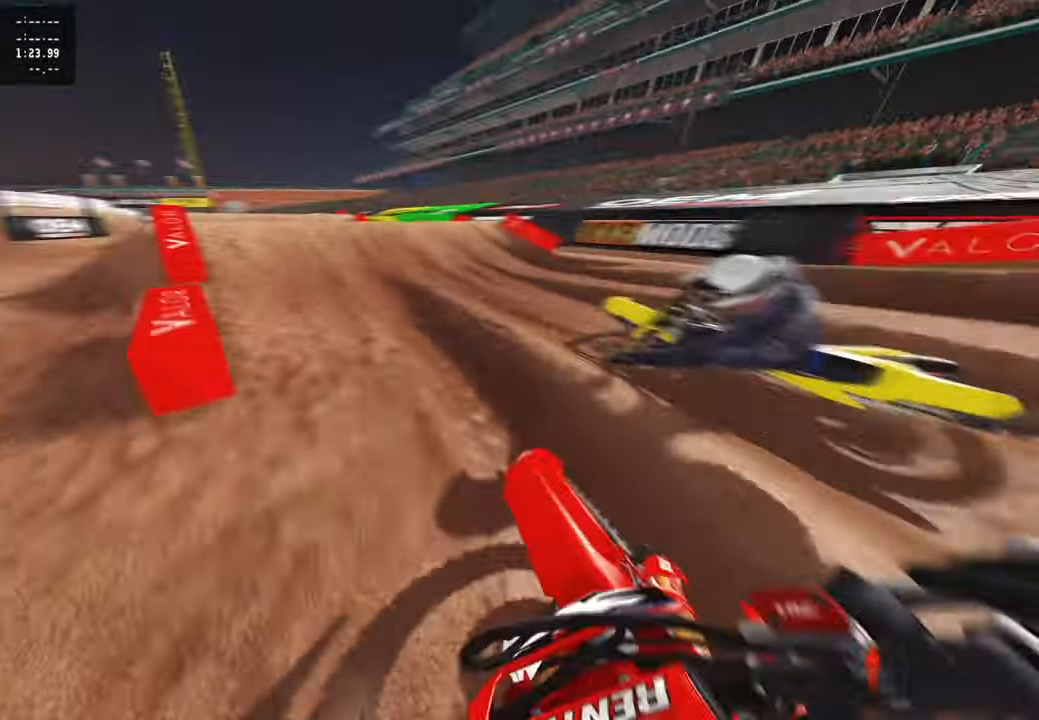
{"buttons": ["R2"], "left_stick": "up", "right_stick": "up-right", "events": [[200, "left_stick", "up"], [317, "right_stick", "center"], [450, "right_stick", "up-right"]]}
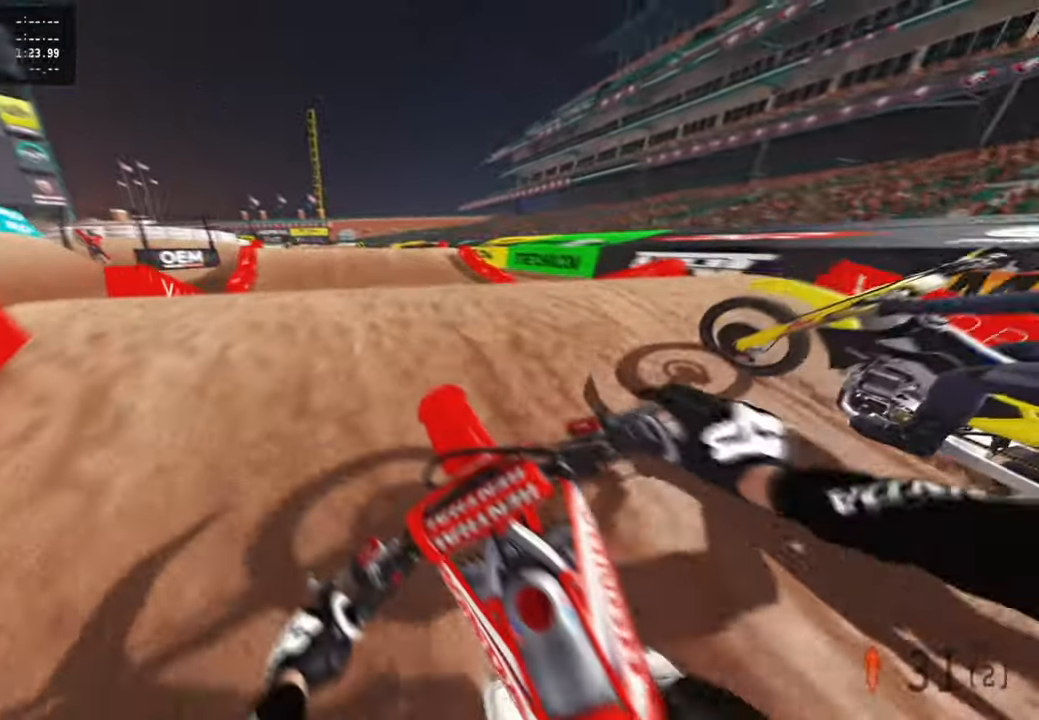
{"buttons": [], "left_stick": "up", "right_stick": "up-right", "events": [[34, "R3", "down"], [167, "R3", "up"], [234, "R2", "up"]]}
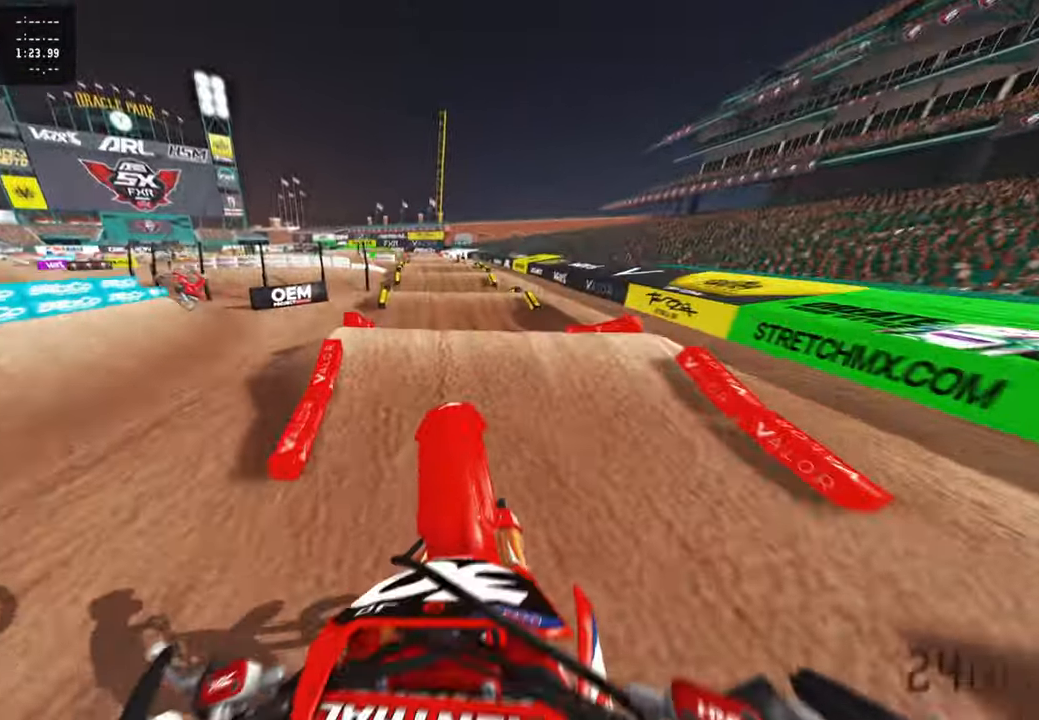
{"buttons": ["R2"], "left_stick": "center", "right_stick": "up-right", "events": [[100, "R2", "down"], [450, "left_stick", "center"]]}
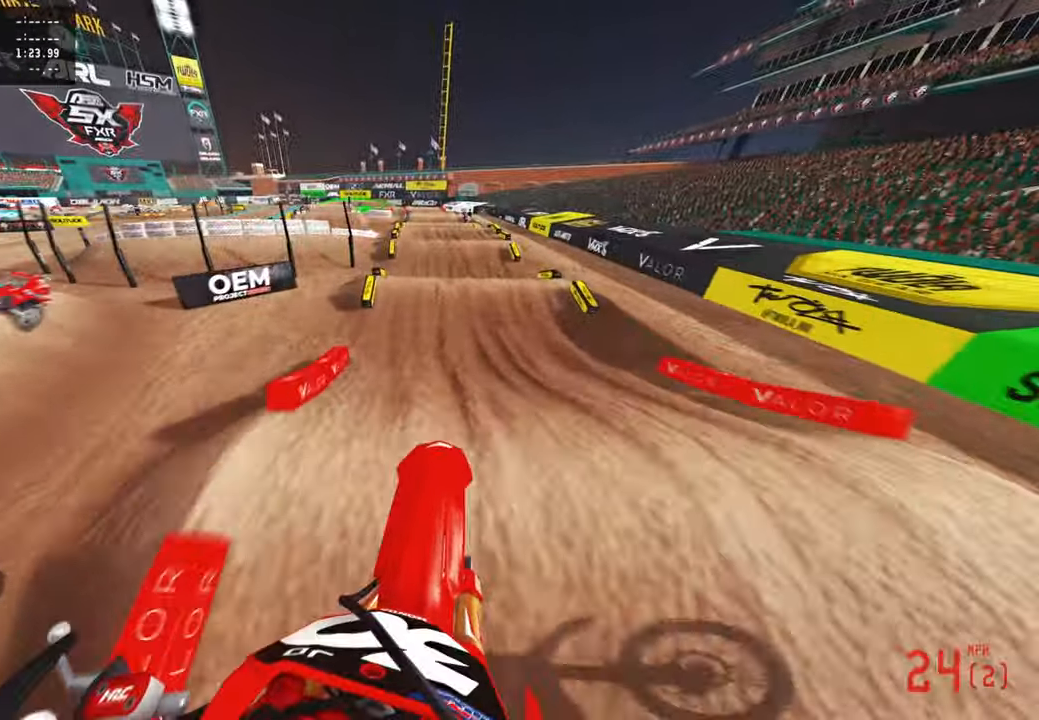
{"buttons": ["R2"], "left_stick": "center", "right_stick": "down-right", "events": [[100, "R3", "down"], [217, "R3", "up"], [284, "right_stick", "center"], [334, "right_stick", "down-right"]]}
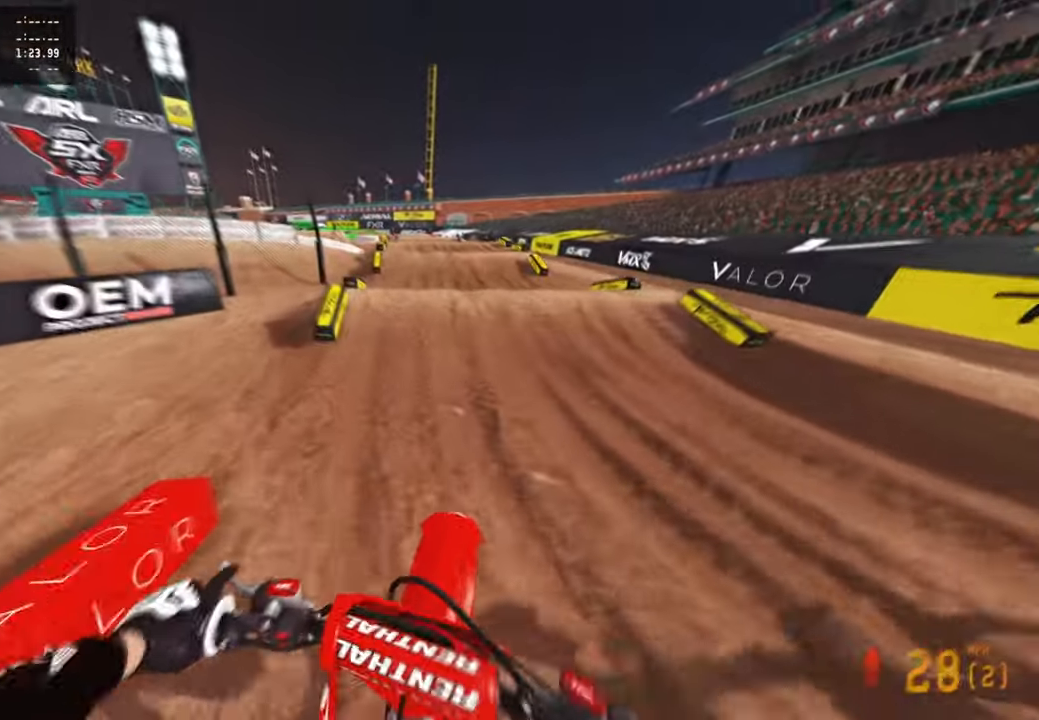
{"buttons": ["R2"], "left_stick": "up-right", "right_stick": "down", "events": [[50, "right_stick", "right"], [267, "left_stick", "up-right"], [384, "R3", "down"], [434, "R3", "up"], [467, "right_stick", "down"]]}
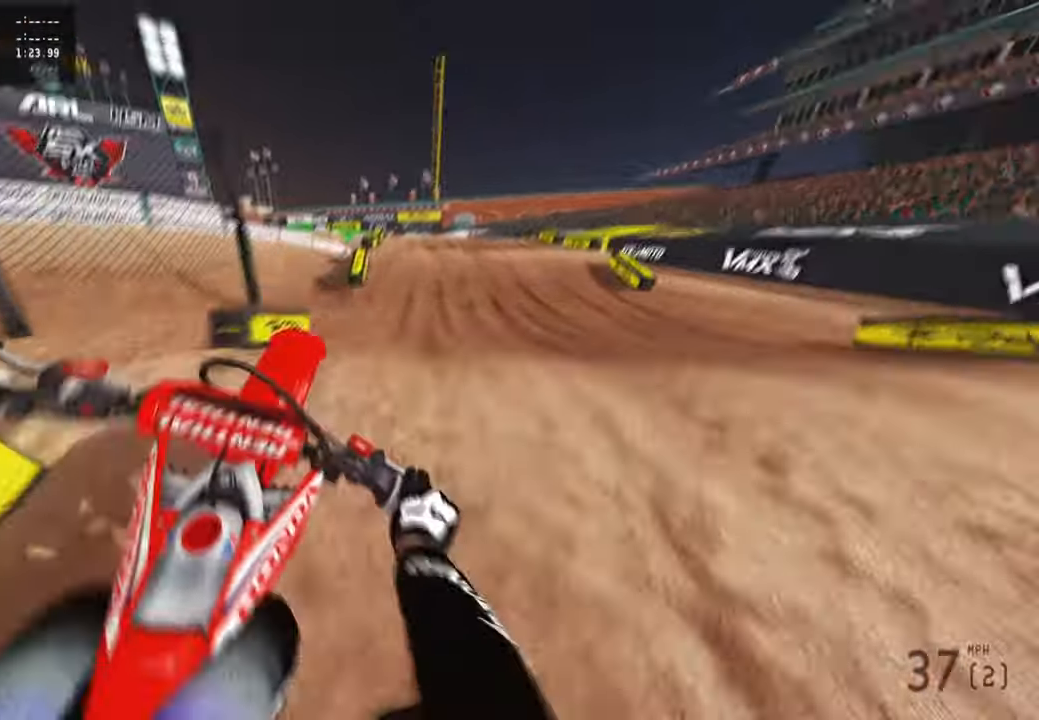
{"buttons": ["R2"], "left_stick": "up-left", "right_stick": "up", "events": [[34, "R3", "down"], [34, "left_stick", "up-left"], [34, "right_stick", "center"], [117, "R3", "up"], [400, "right_stick", "up"]]}
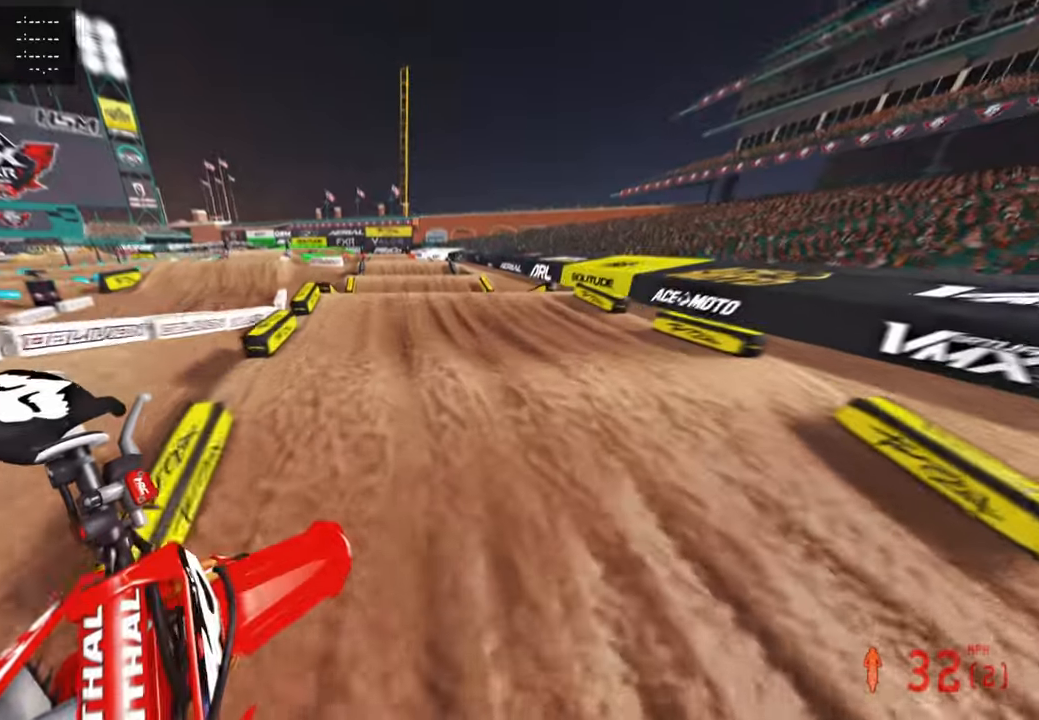
{"buttons": ["R2"], "left_stick": "center", "right_stick": "up", "events": [[167, "right_stick", "center"], [434, "left_stick", "center"], [434, "right_stick", "up"]]}
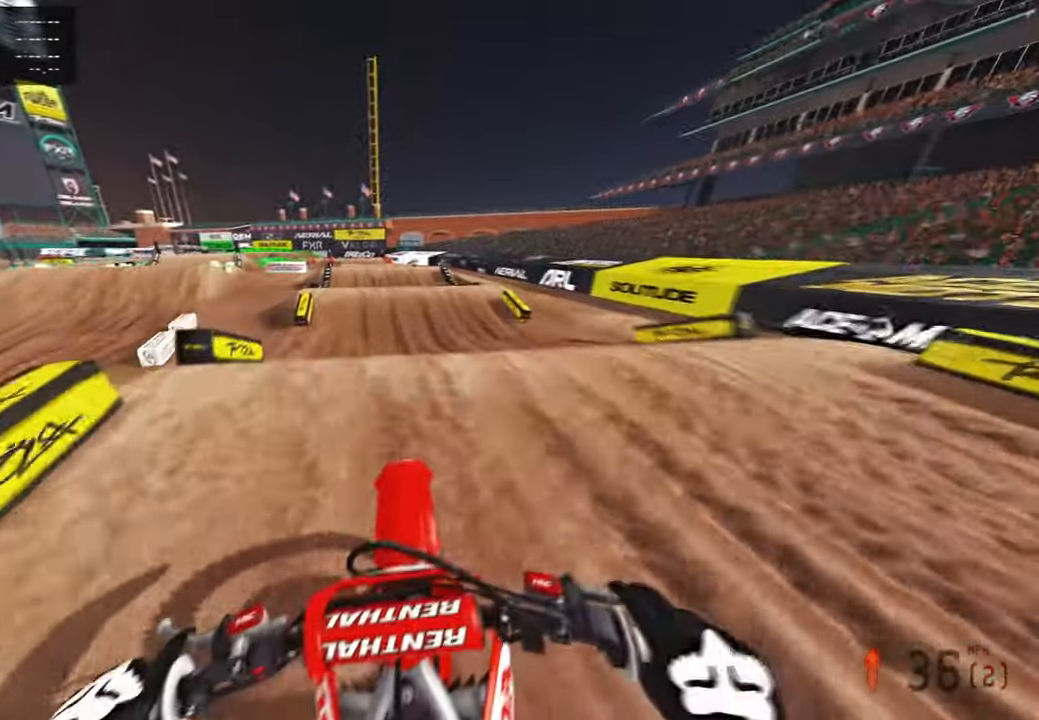
{"buttons": [], "left_stick": "center", "right_stick": "center", "events": [[167, "left_stick", "up-left"], [234, "R2", "up"], [267, "right_stick", "up-right"], [317, "R2", "down"], [334, "left_stick", "center"], [467, "right_stick", "center"], [500, "R2", "up"]]}
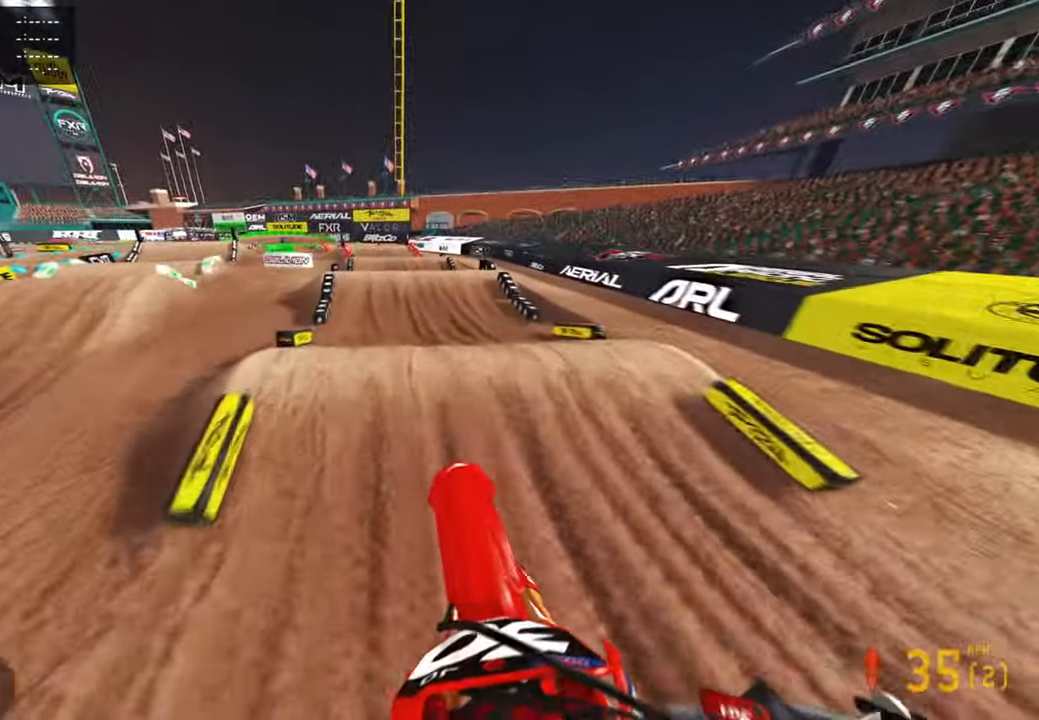
{"buttons": ["R2"], "left_stick": "center", "right_stick": "center", "events": [[67, "R2", "down"], [67, "right_stick", "down-left"], [467, "right_stick", "center"]]}
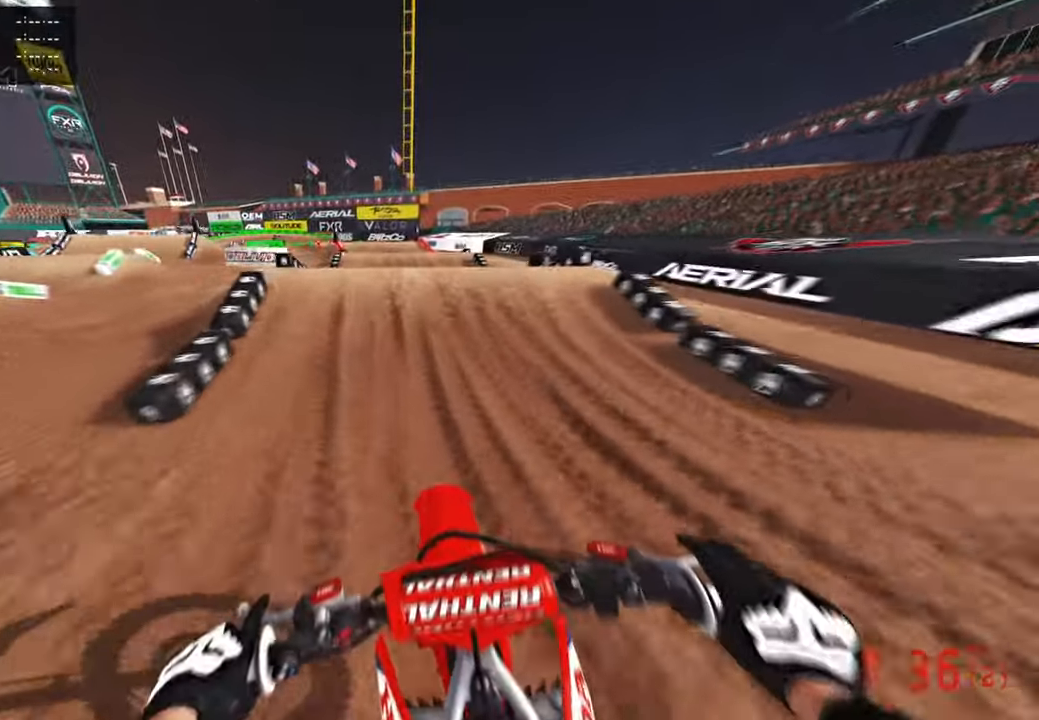
{"buttons": [], "left_stick": "center", "right_stick": "up", "events": [[167, "R2", "up"], [467, "right_stick", "up"]]}
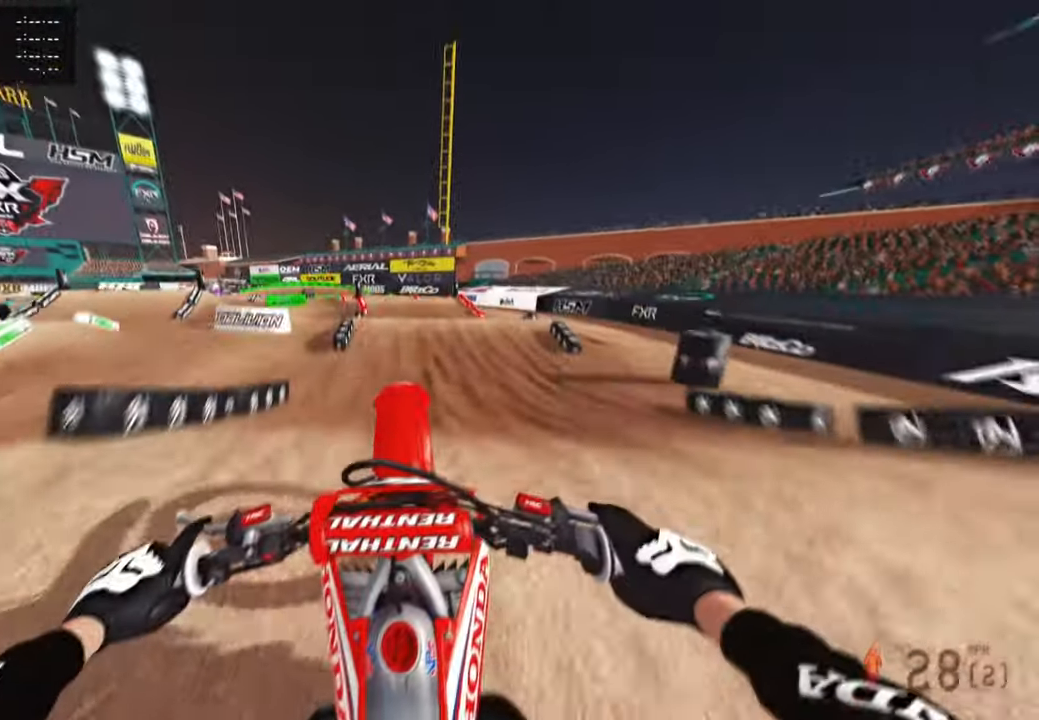
{"buttons": ["R2"], "left_stick": "left", "right_stick": "up-right", "events": [[34, "right_stick", "up-right"], [367, "left_stick", "left"], [500, "R2", "down"]]}
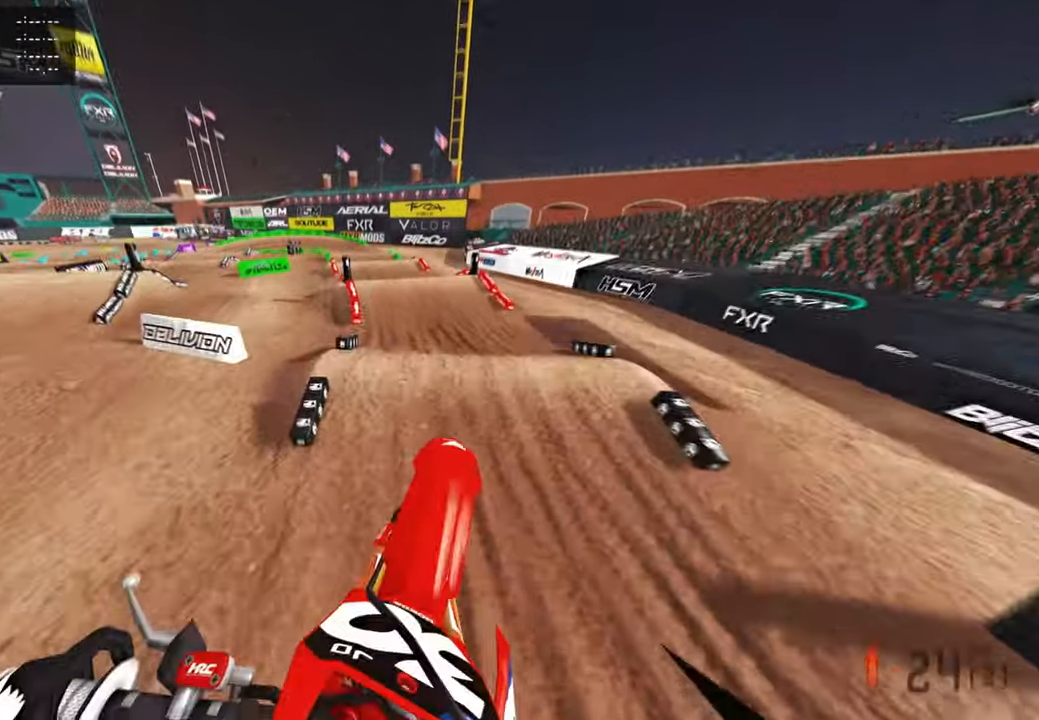
{"buttons": ["R2"], "left_stick": "center", "right_stick": "center", "events": [[84, "left_stick", "center"], [84, "right_stick", "center"], [267, "right_stick", "down-left"], [467, "right_stick", "center"]]}
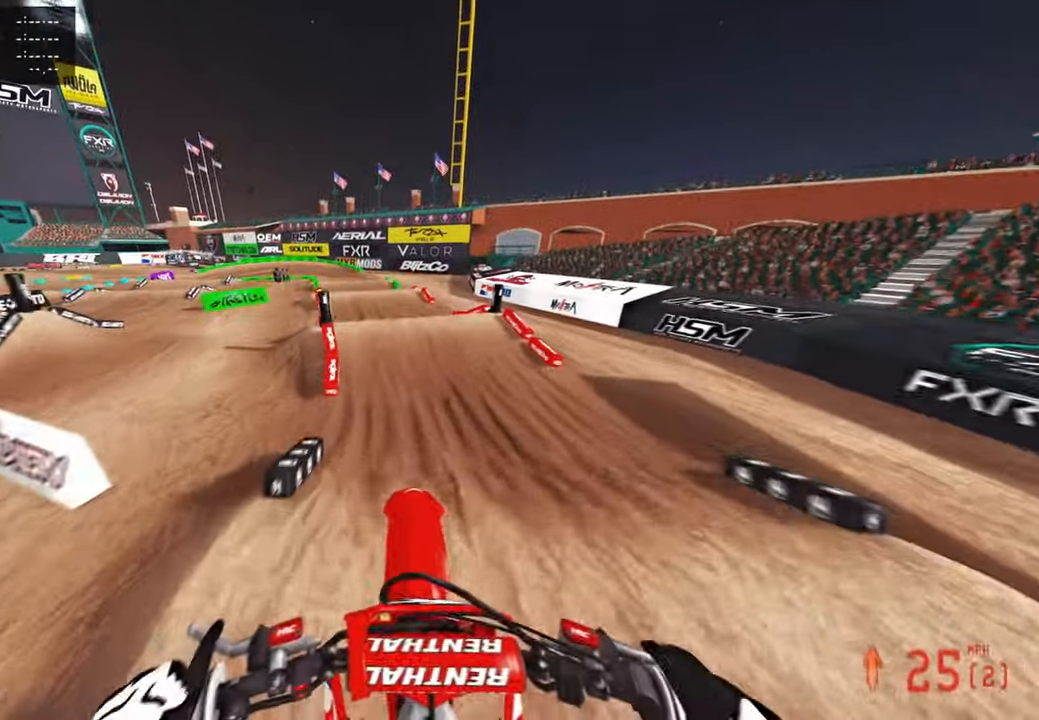
{"buttons": ["R2"], "left_stick": "center", "right_stick": "down", "events": [[50, "right_stick", "up"], [317, "right_stick", "center"], [384, "right_stick", "down"]]}
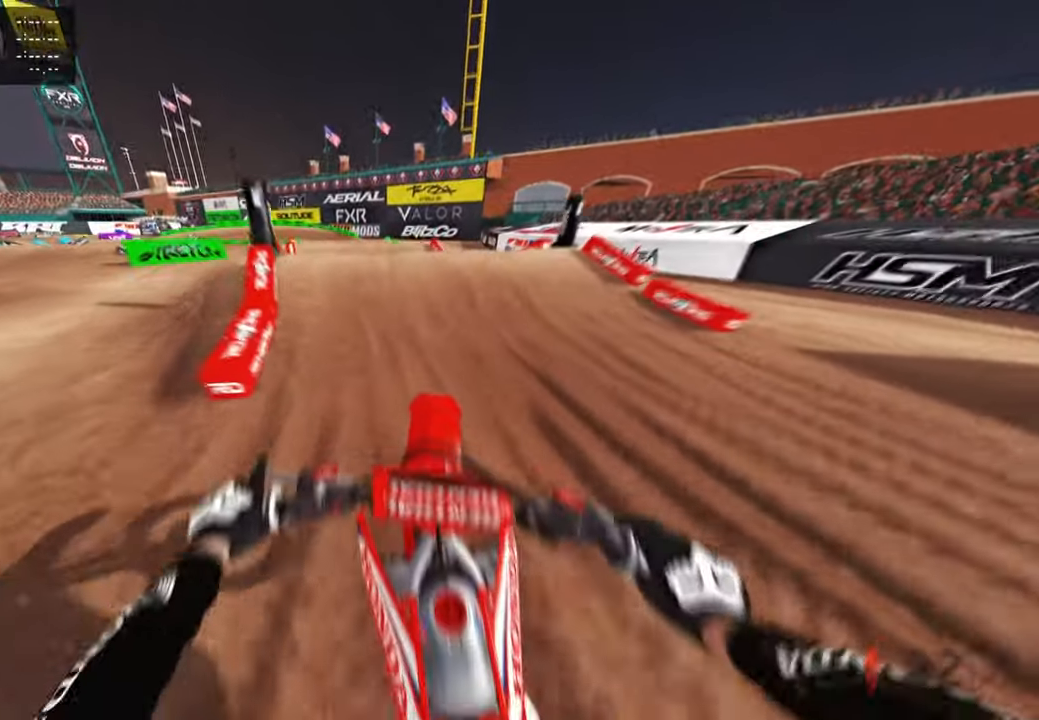
{"buttons": ["R2"], "left_stick": "center", "right_stick": "up", "events": [[234, "right_stick", "center"], [284, "right_stick", "up"]]}
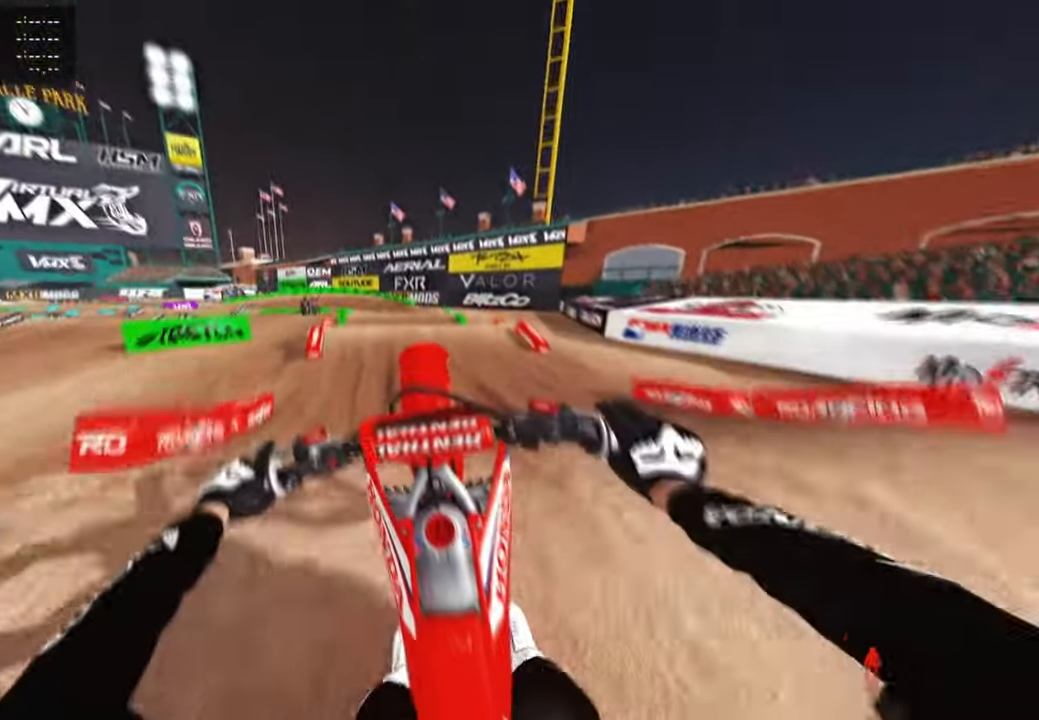
{"buttons": ["R2"], "left_stick": "up", "right_stick": "up", "events": [[100, "left_stick", "up"]]}
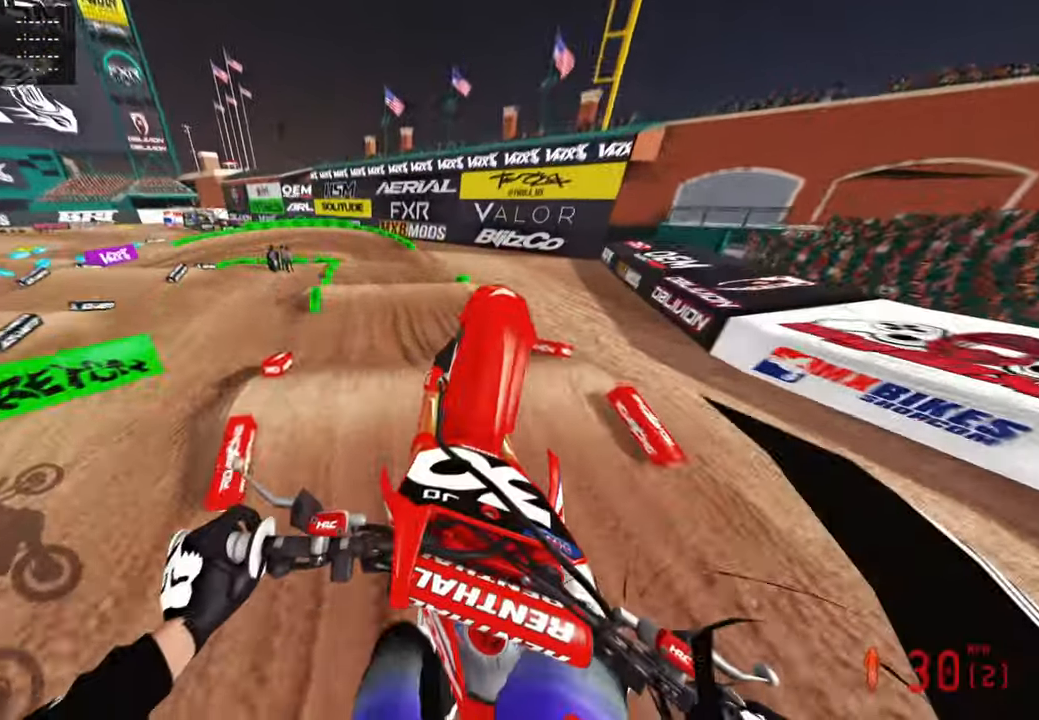
{"buttons": [], "left_stick": "up", "right_stick": "up", "events": [[467, "R2", "up"]]}
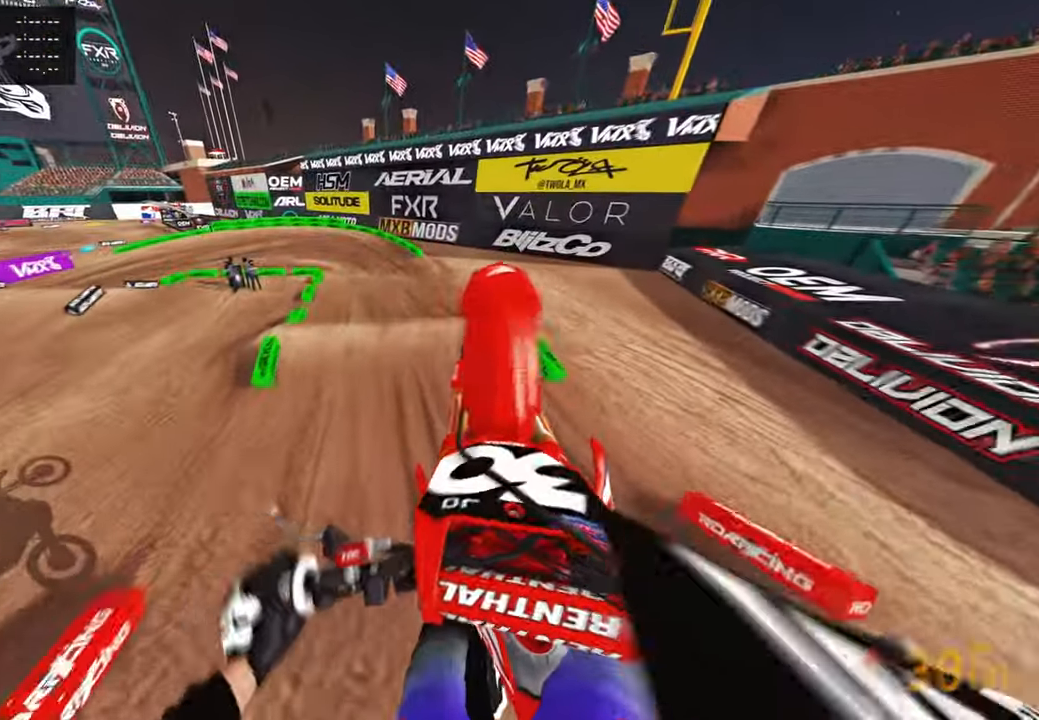
{"buttons": ["R2"], "left_stick": "up", "right_stick": "center", "events": [[250, "right_stick", "up-right"], [400, "R2", "down"], [484, "right_stick", "center"]]}
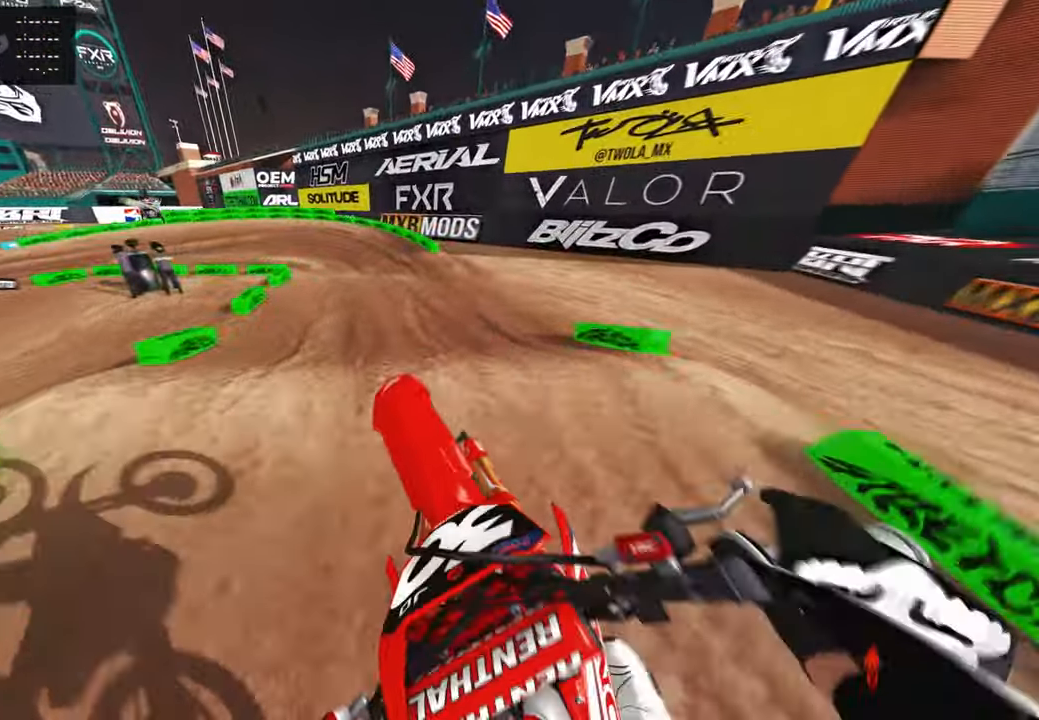
{"buttons": ["R2"], "left_stick": "up", "right_stick": "up", "events": [[100, "right_stick", "down-left"], [300, "right_stick", "up"]]}
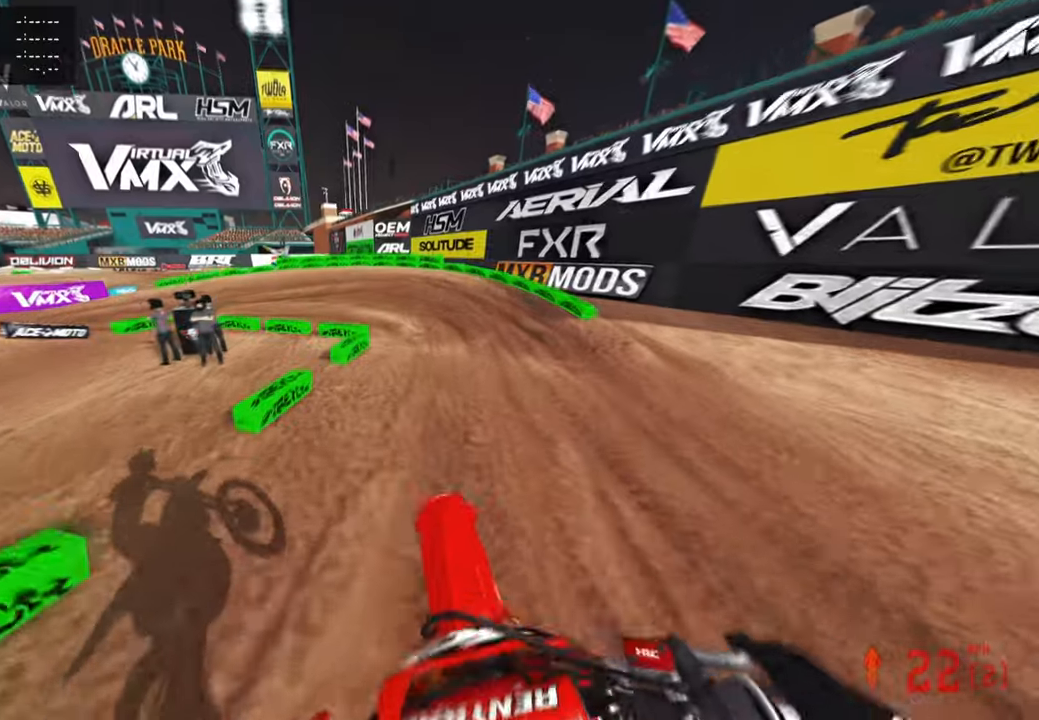
{"buttons": ["R2"], "left_stick": "up-left", "right_stick": "up", "events": [[500, "left_stick", "up-left"]]}
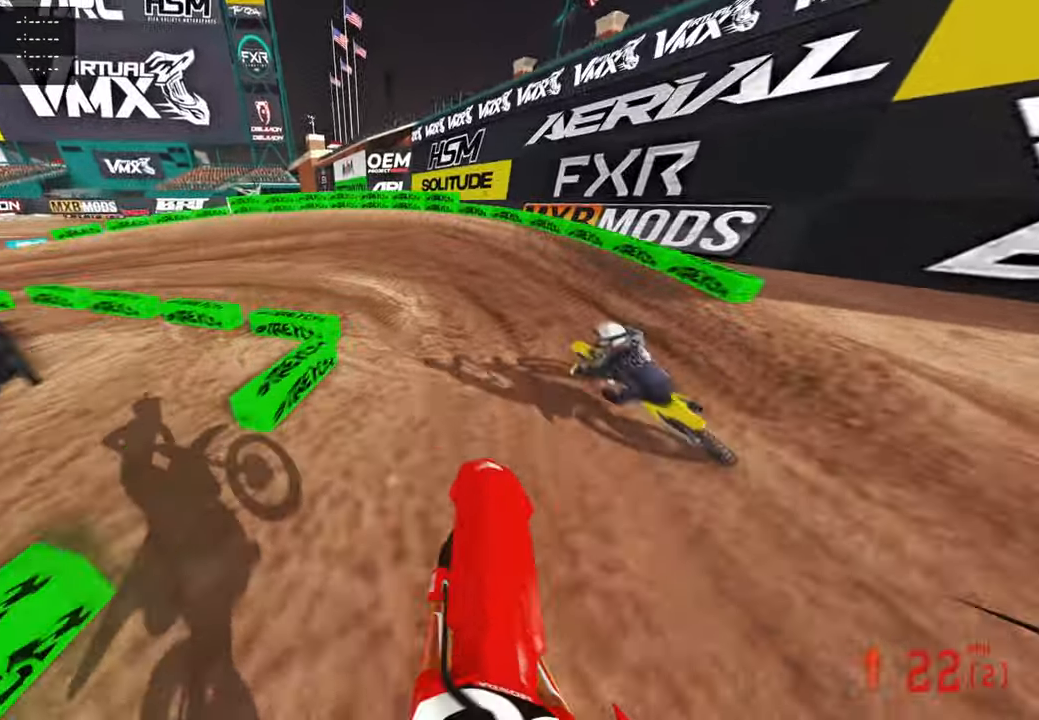
{"buttons": ["L2"], "left_stick": "up-left", "right_stick": "down-right", "events": [[67, "right_stick", "center"], [150, "R3", "down"], [300, "R3", "up"], [367, "right_stick", "down-right"], [384, "R2", "up"], [500, "L2", "down"]]}